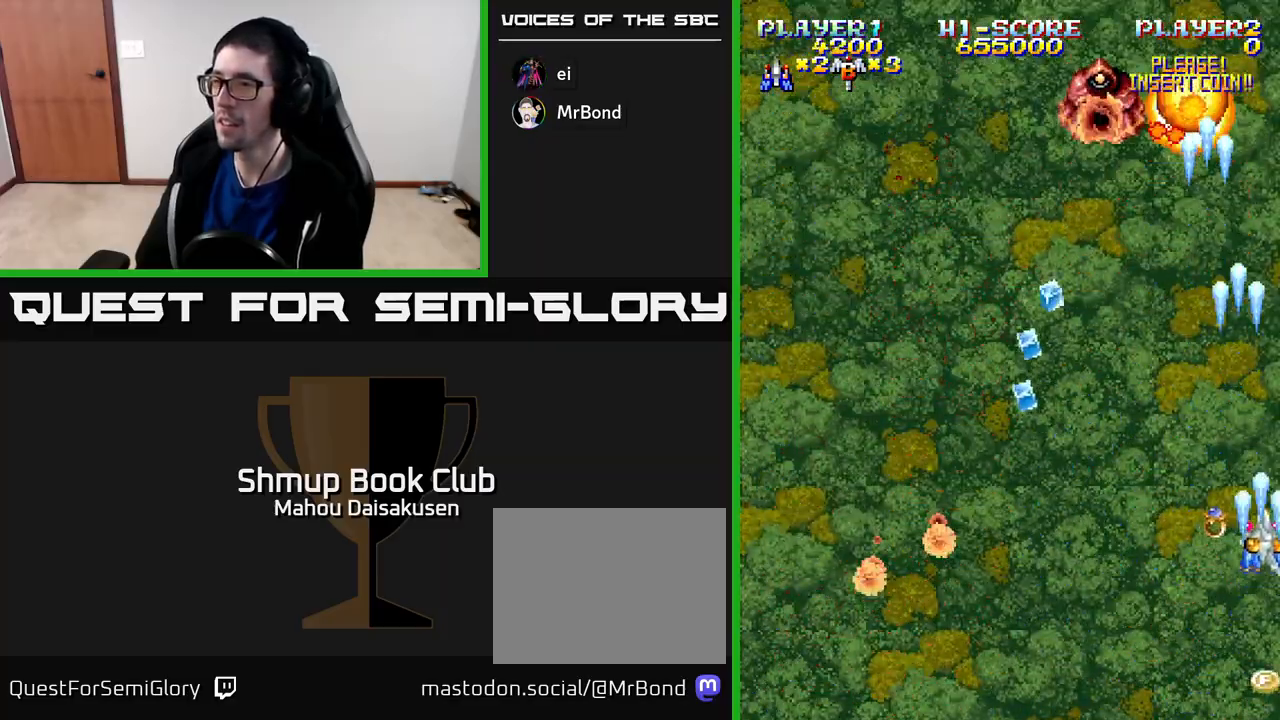
Gameplay with a controller (Xbox layout); each line is a JSON object with the inputs held at the frame after it. "events" lists button and stick changes between this image and that frame as [ms after this image, input, new state], when the widget could be followed in between. Not read: left_stick.
{"buttons": ["A", "DPAD_UP"], "right_stick": "center", "events": [[33, "DPAD_RIGHT", "up"], [83, "DPAD_LEFT", "down"], [100, "DPAD_DOWN", "up"], [133, "DPAD_UP", "down"], [450, "DPAD_LEFT", "up"]]}
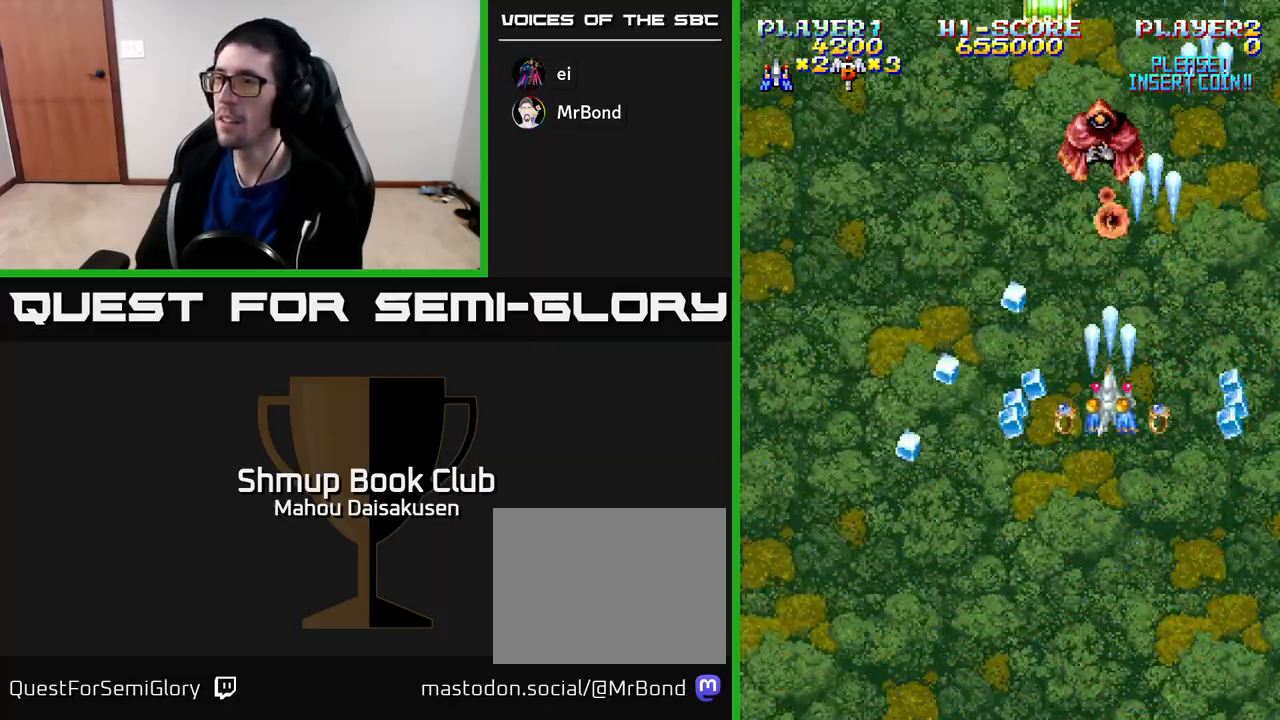
{"buttons": ["A", "DPAD_UP", "DPAD_LEFT"], "right_stick": "center", "events": [[17, "DPAD_RIGHT", "down"], [83, "DPAD_RIGHT", "up"], [83, "DPAD_UP", "up"], [117, "DPAD_DOWN", "down"], [117, "DPAD_LEFT", "down"], [250, "DPAD_DOWN", "up"], [300, "DPAD_UP", "down"], [383, "DPAD_LEFT", "up"], [400, "DPAD_LEFT", "down"]]}
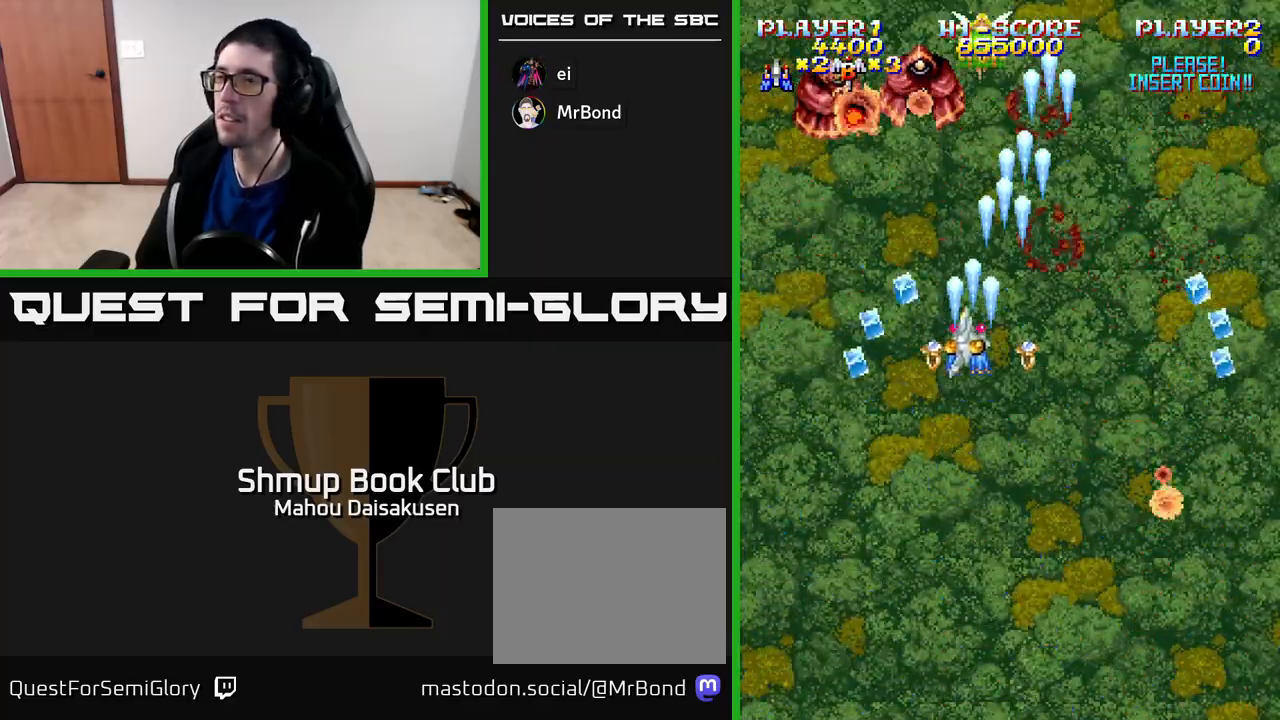
{"buttons": ["A", "DPAD_DOWN", "DPAD_RIGHT"], "right_stick": "center", "events": [[183, "DPAD_UP", "up"], [250, "DPAD_DOWN", "down"], [250, "DPAD_LEFT", "up"], [317, "DPAD_RIGHT", "down"]]}
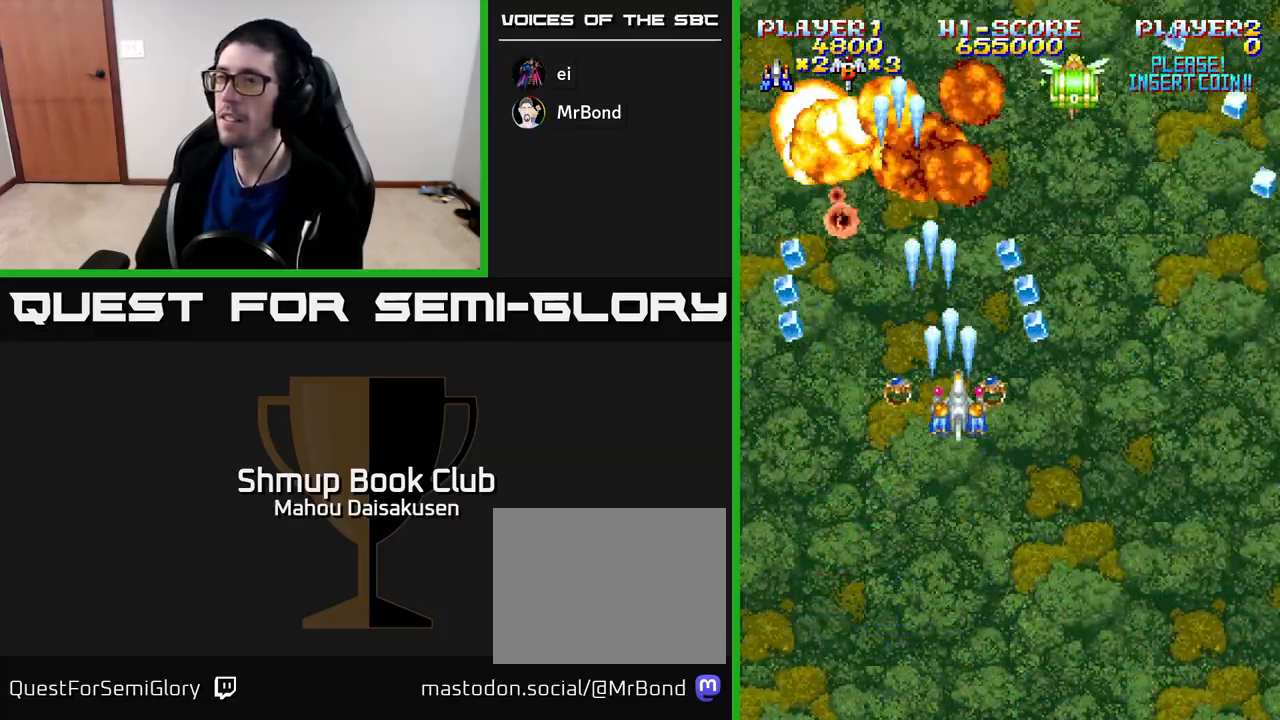
{"buttons": ["A", "DPAD_UP"], "right_stick": "center", "events": [[117, "DPAD_DOWN", "up"], [317, "DPAD_UP", "down"], [500, "DPAD_RIGHT", "up"]]}
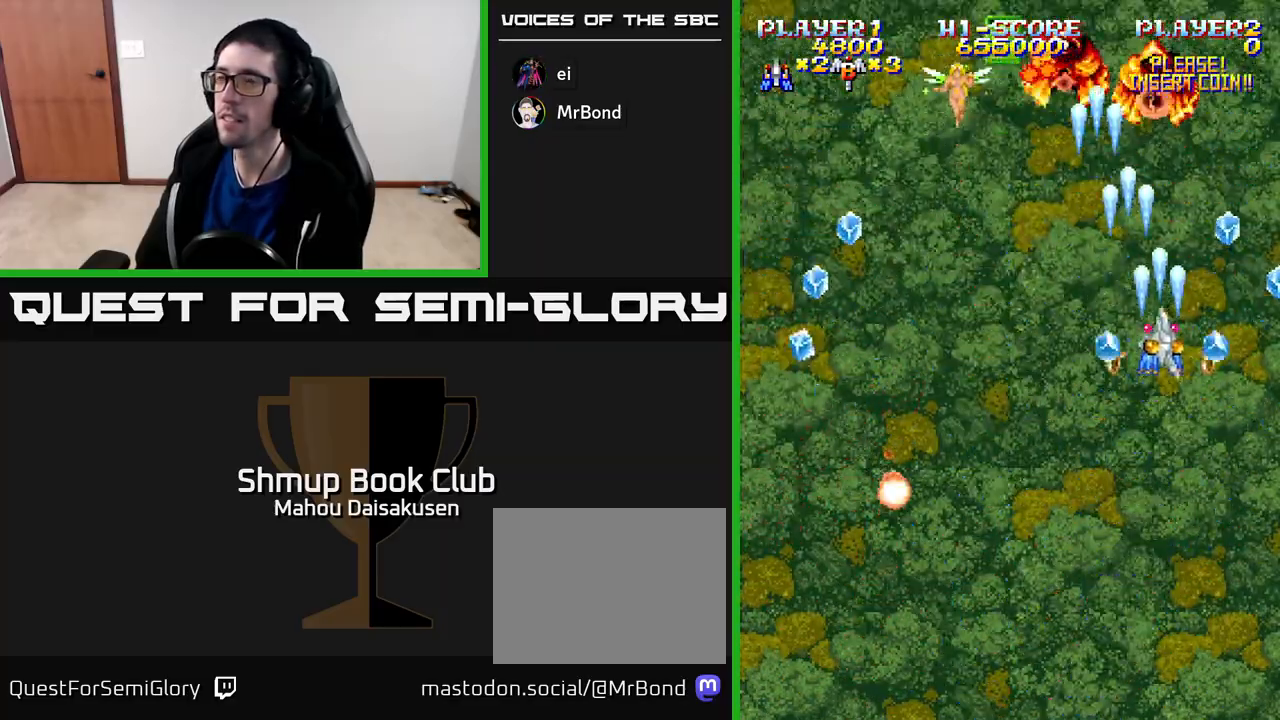
{"buttons": ["A", "DPAD_DOWN", "DPAD_LEFT"], "right_stick": "center", "events": [[33, "DPAD_LEFT", "down"], [50, "DPAD_UP", "up"], [183, "DPAD_UP", "down"], [200, "DPAD_LEFT", "up"], [267, "DPAD_RIGHT", "down"], [283, "DPAD_UP", "up"], [367, "DPAD_DOWN", "down"], [400, "DPAD_RIGHT", "up"], [450, "DPAD_LEFT", "down"]]}
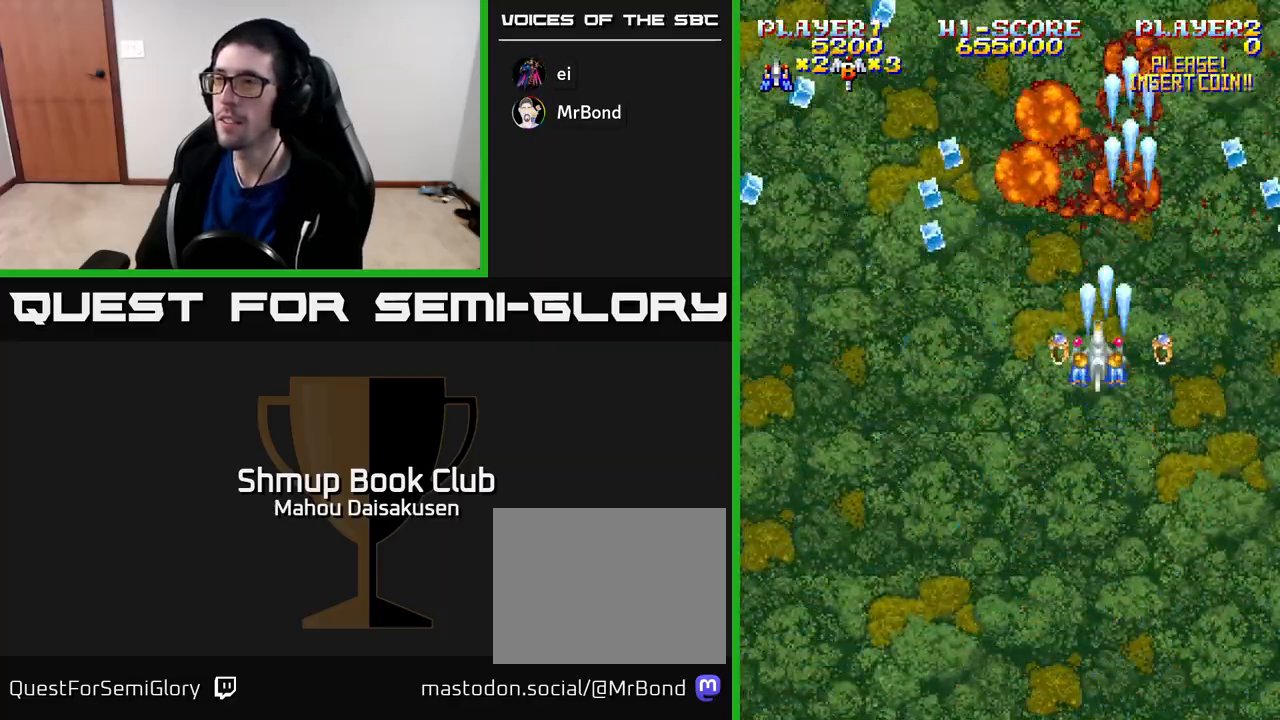
{"buttons": ["A", "DPAD_LEFT"], "right_stick": "center", "events": [[17, "DPAD_DOWN", "up"]]}
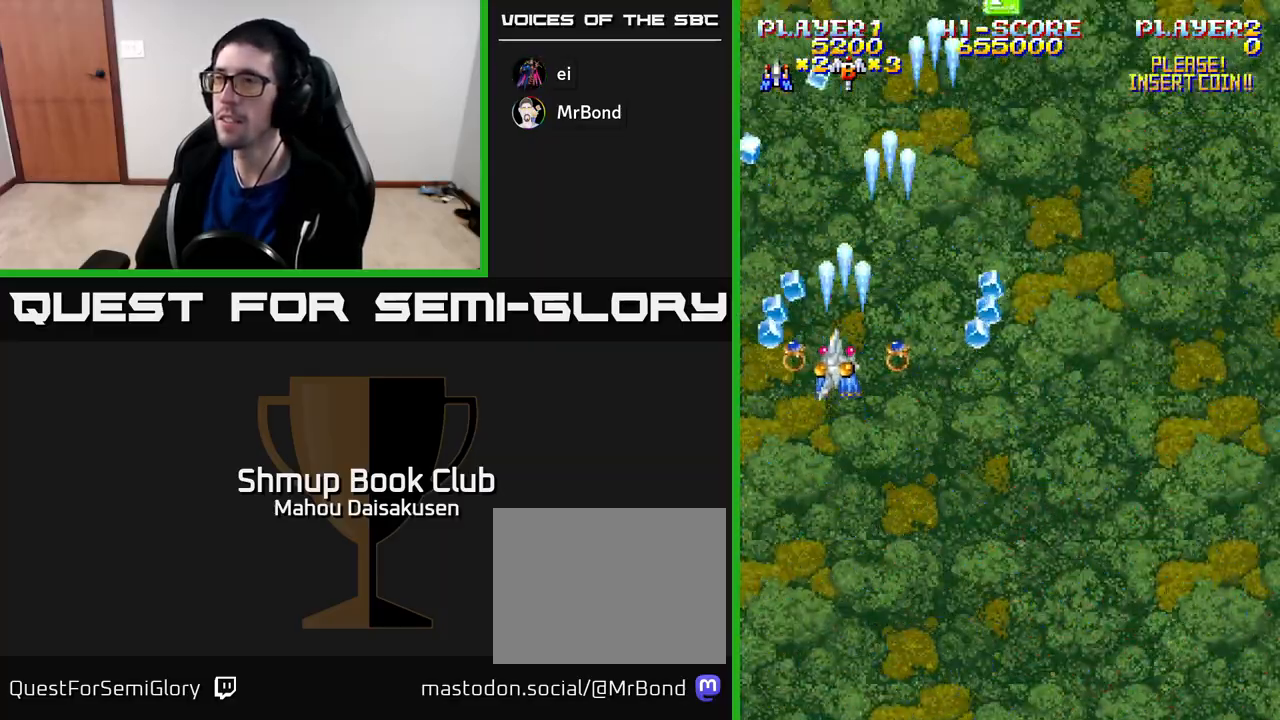
{"buttons": ["A", "DPAD_RIGHT"], "right_stick": "center", "events": [[33, "DPAD_DOWN", "down"], [33, "DPAD_LEFT", "up"], [50, "DPAD_RIGHT", "down"], [133, "DPAD_DOWN", "up"]]}
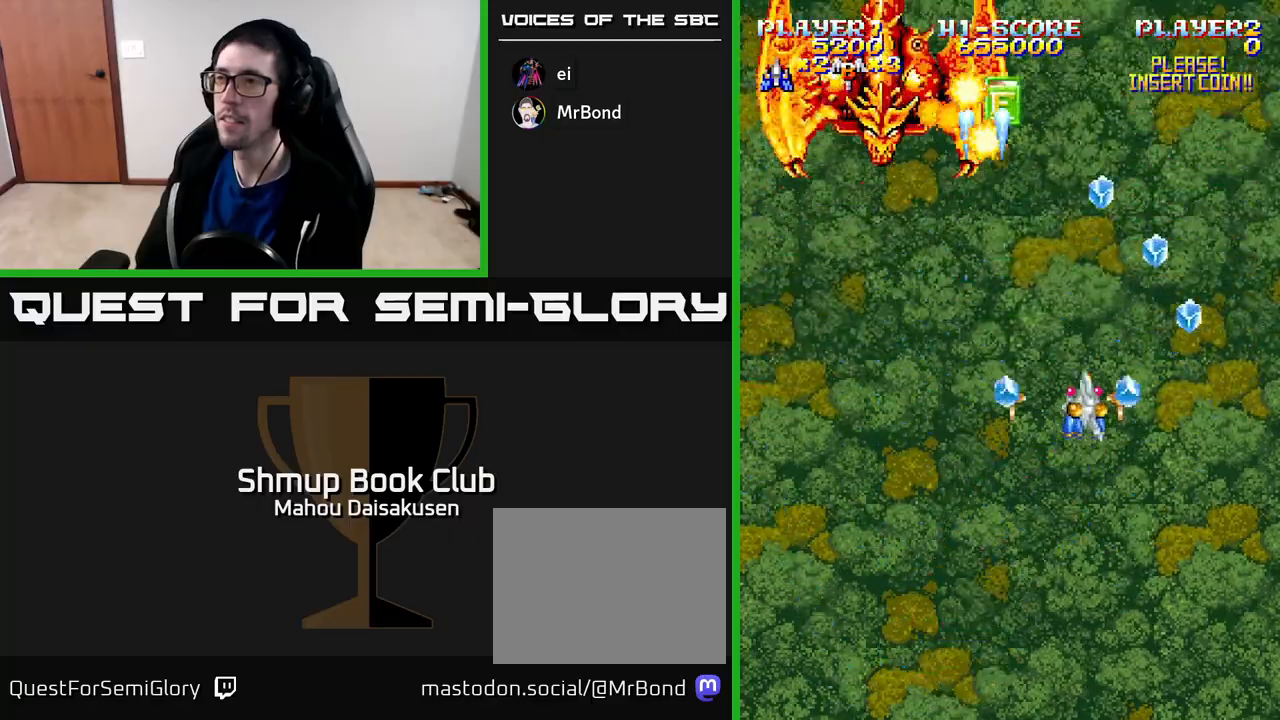
{"buttons": ["A", "DPAD_UP", "DPAD_LEFT"], "right_stick": "center", "events": [[117, "DPAD_RIGHT", "up"], [133, "DPAD_LEFT", "down"], [483, "DPAD_UP", "down"]]}
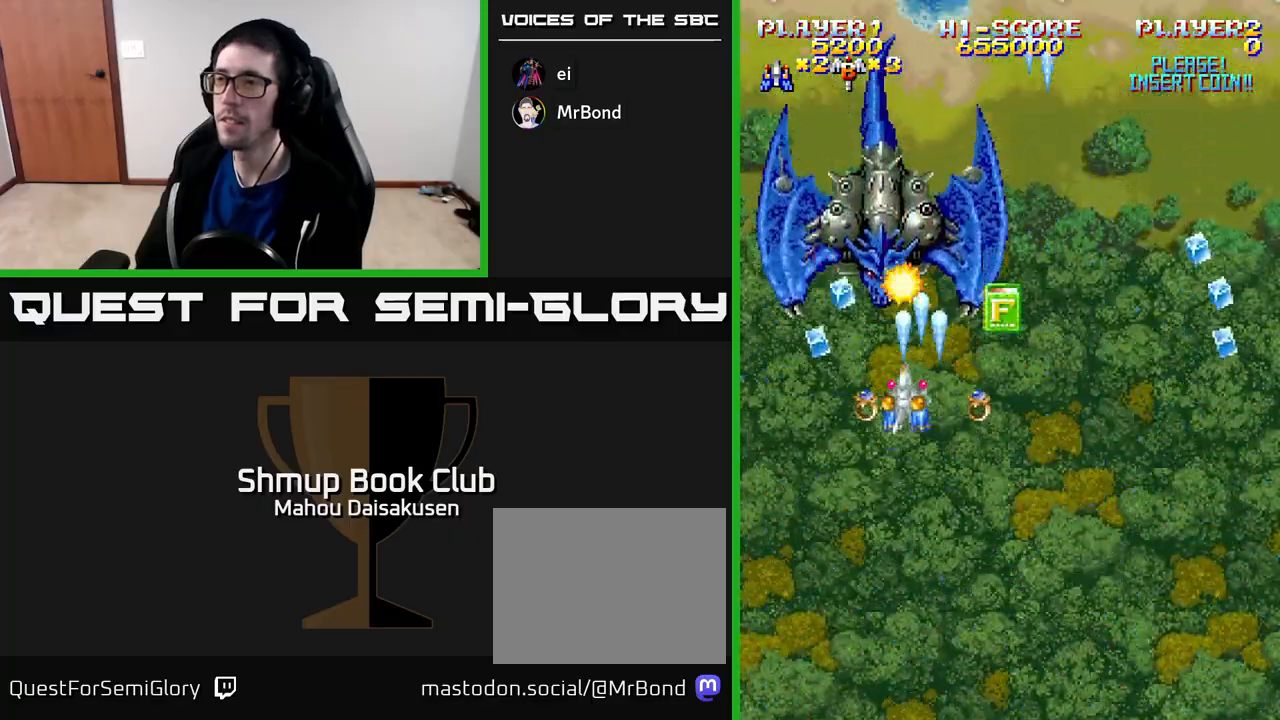
{"buttons": ["A", "DPAD_LEFT"], "right_stick": "center", "events": [[17, "DPAD_UP", "up"], [50, "DPAD_LEFT", "up"], [117, "DPAD_DOWN", "down"], [150, "DPAD_RIGHT", "down"], [383, "DPAD_RIGHT", "up"], [417, "DPAD_DOWN", "up"], [417, "DPAD_LEFT", "down"]]}
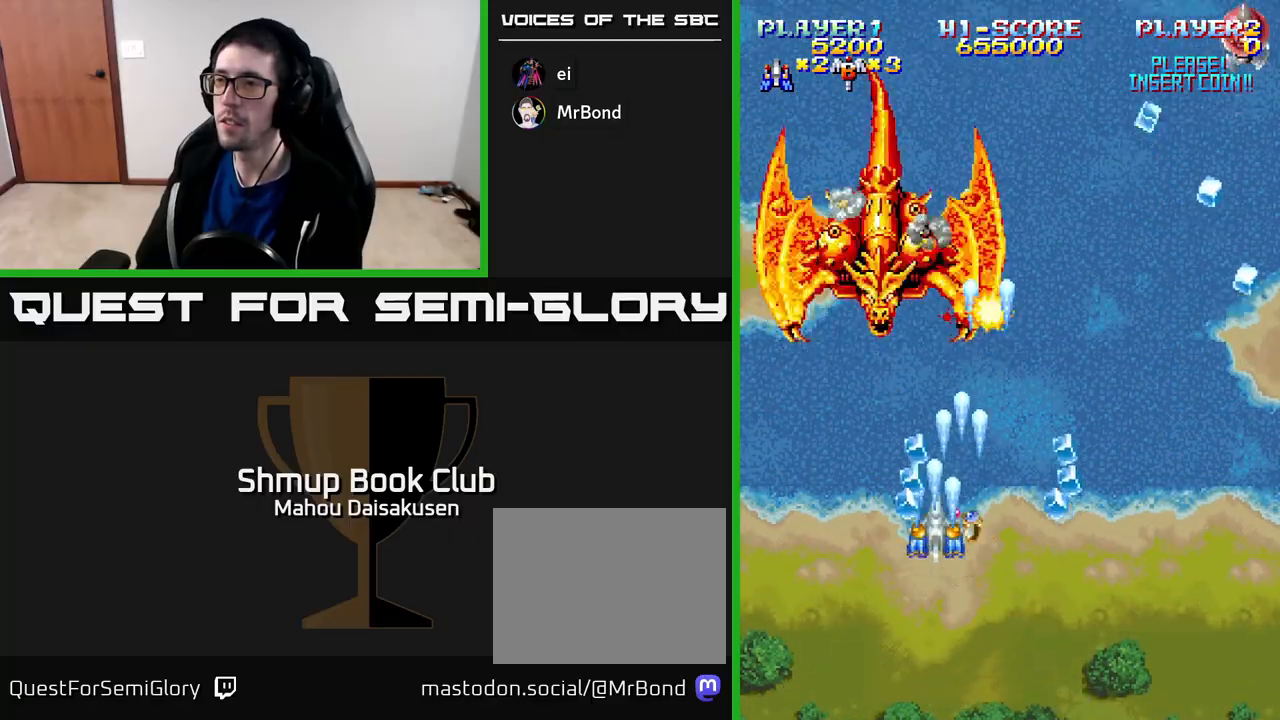
{"buttons": ["A", "DPAD_DOWN", "DPAD_RIGHT"], "right_stick": "center"}
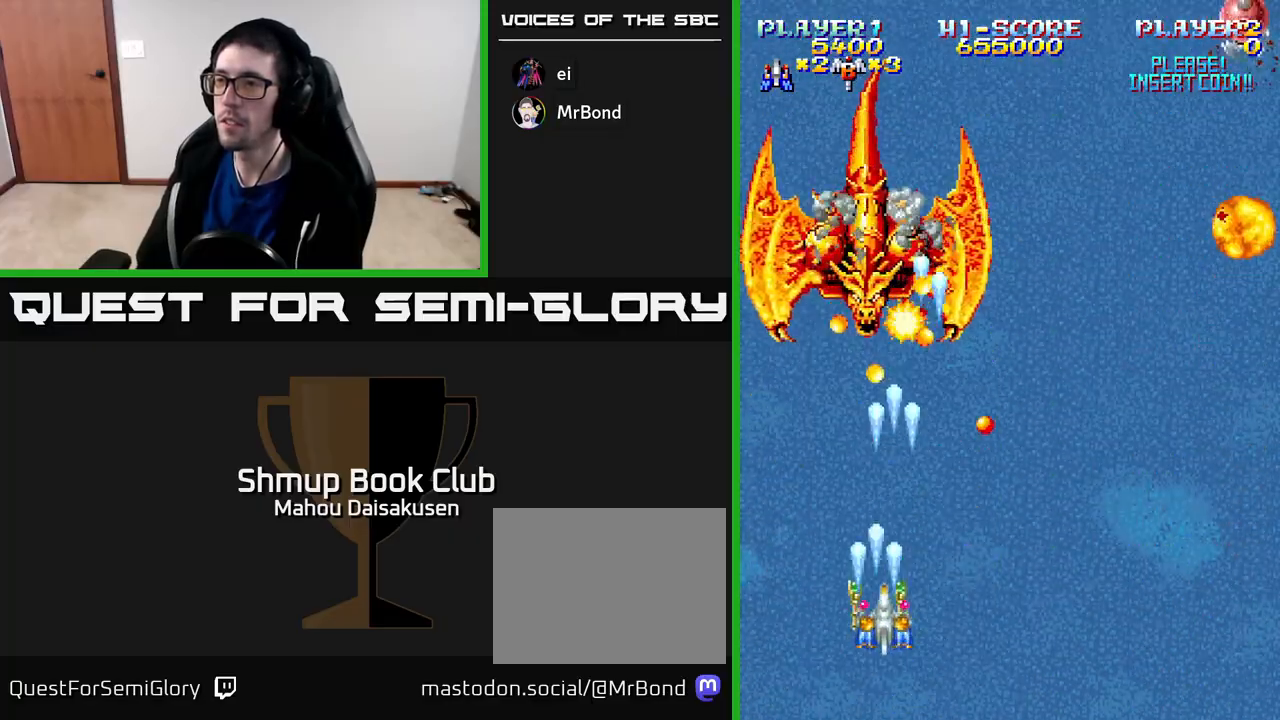
{"buttons": ["A"], "right_stick": "center", "events": [[100, "DPAD_RIGHT", "up"], [117, "DPAD_DOWN", "up"]]}
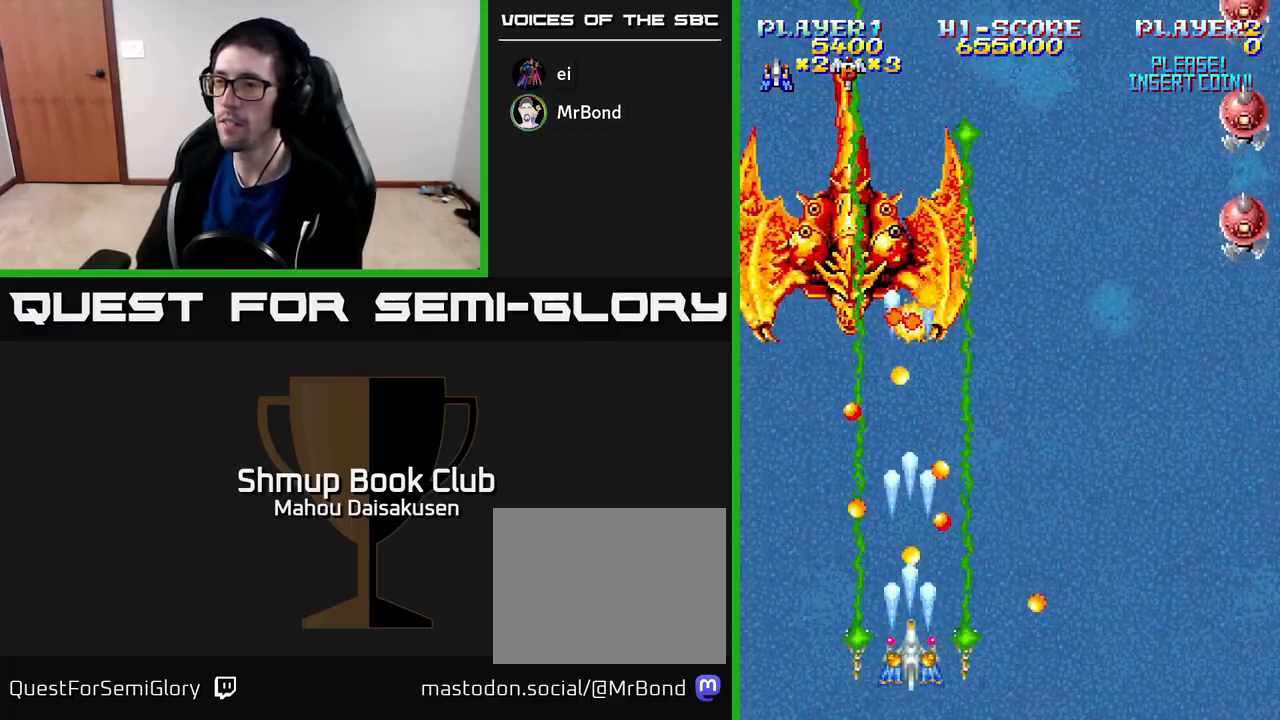
{"buttons": ["A", "DPAD_RIGHT"], "right_stick": "center", "events": [[83, "DPAD_RIGHT", "down"], [200, "DPAD_UP", "down"], [400, "DPAD_UP", "up"]]}
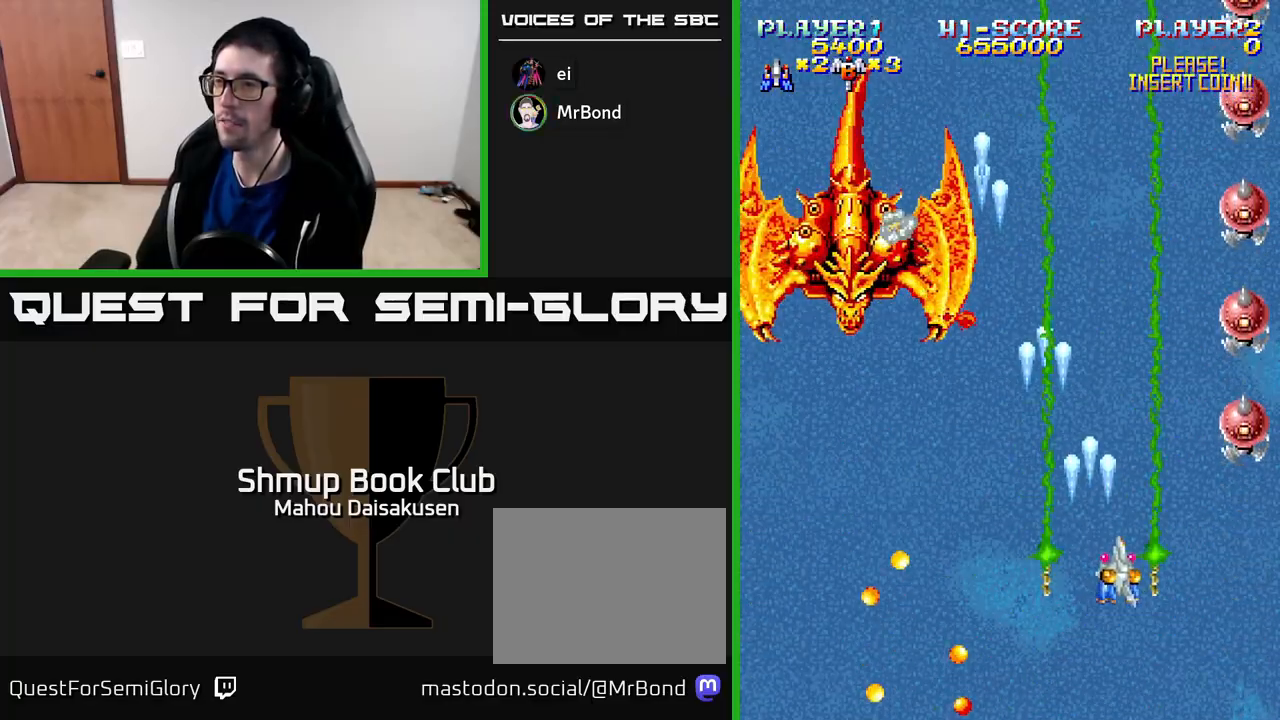
{"buttons": ["A"], "right_stick": "center", "events": [[217, "DPAD_DOWN", "down"], [250, "DPAD_RIGHT", "up"], [367, "DPAD_RIGHT", "down"], [417, "DPAD_DOWN", "up"], [450, "DPAD_RIGHT", "up"]]}
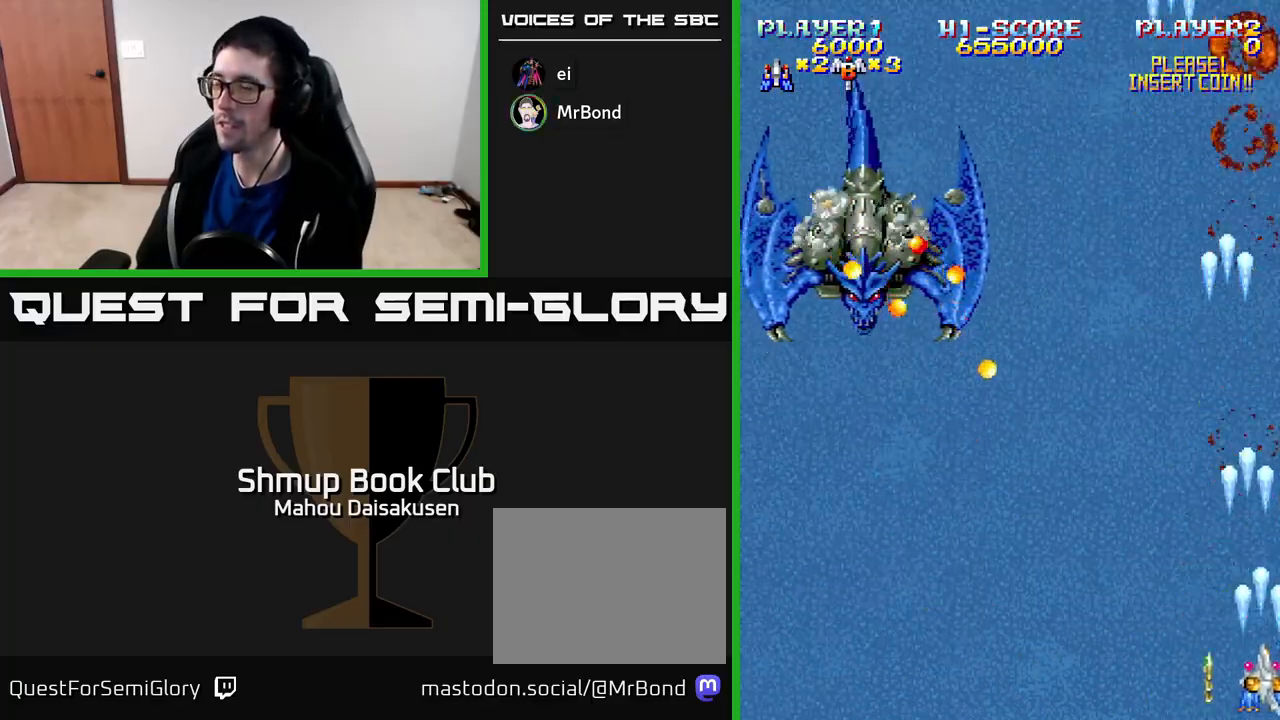
{"buttons": ["A", "DPAD_UP", "DPAD_LEFT"], "right_stick": "center", "events": [[83, "DPAD_LEFT", "down"], [450, "DPAD_UP", "down"]]}
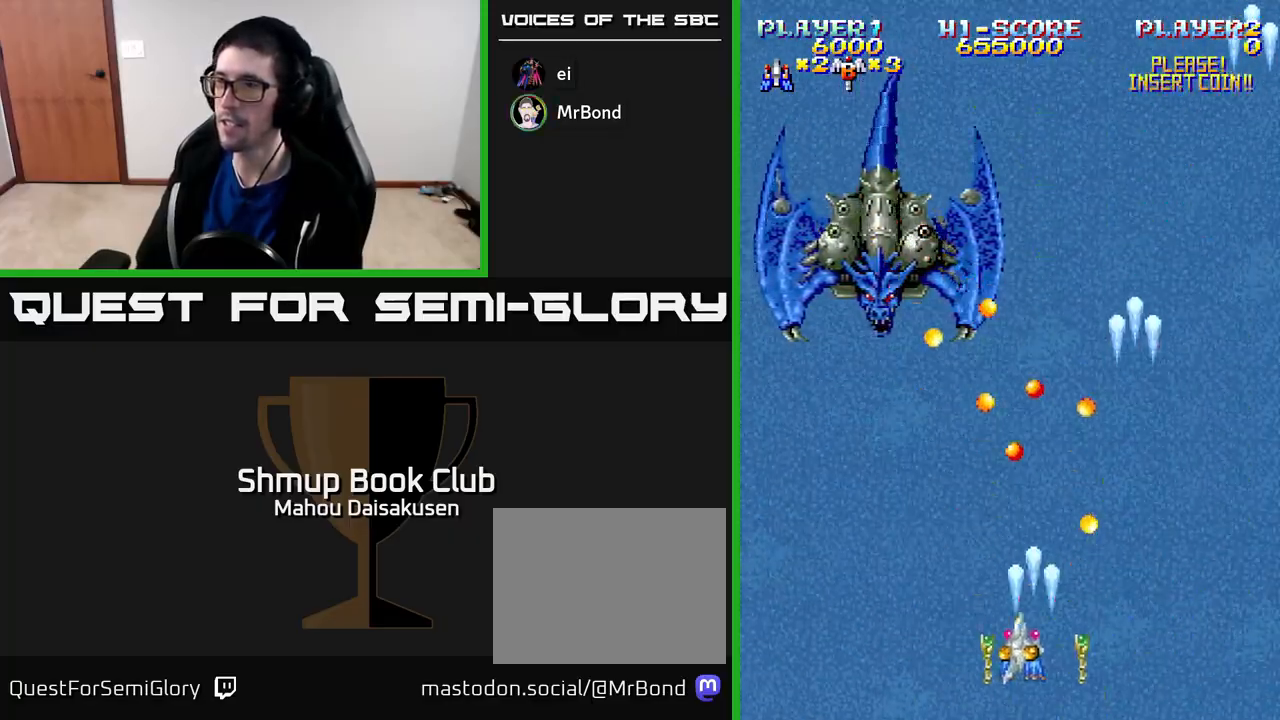
{"buttons": ["A", "DPAD_LEFT"], "right_stick": "center", "events": [[250, "DPAD_LEFT", "up"], [333, "DPAD_UP", "up"], [500, "DPAD_LEFT", "down"]]}
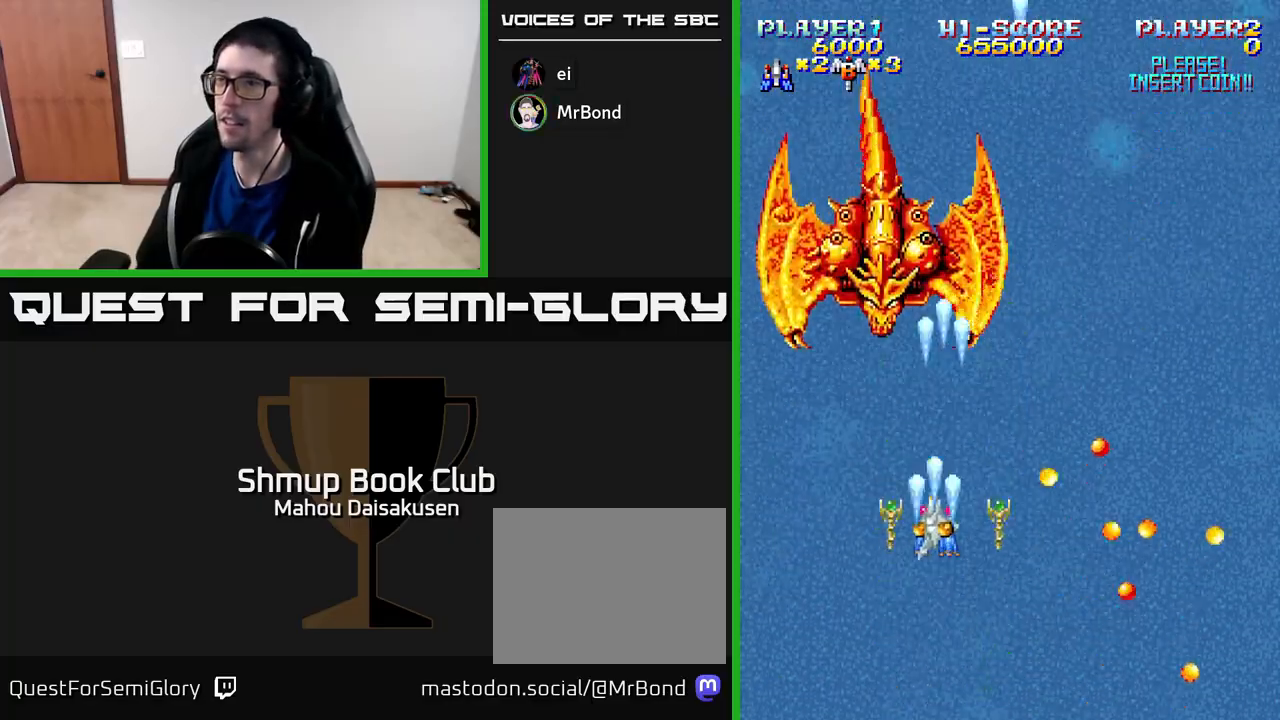
{"buttons": ["A"], "right_stick": "center", "events": [[83, "DPAD_LEFT", "up"]]}
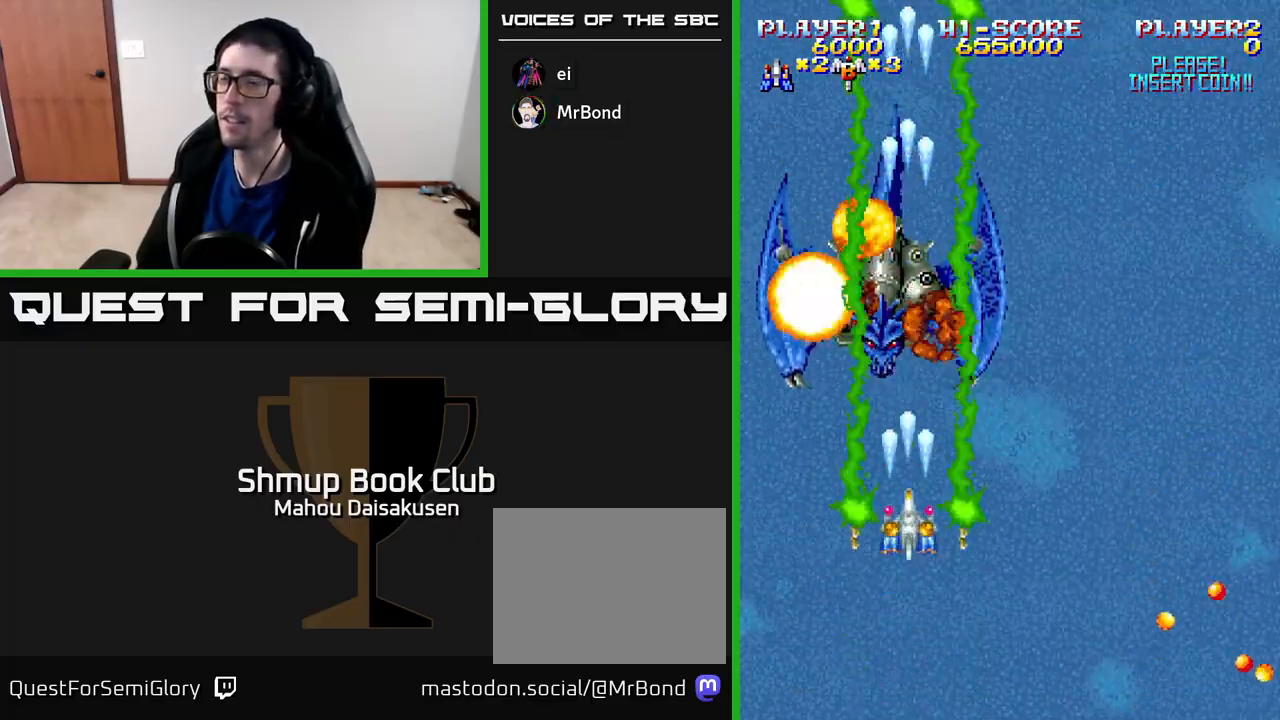
{"buttons": ["A", "DPAD_RIGHT"], "right_stick": "center", "events": [[383, "DPAD_RIGHT", "down"]]}
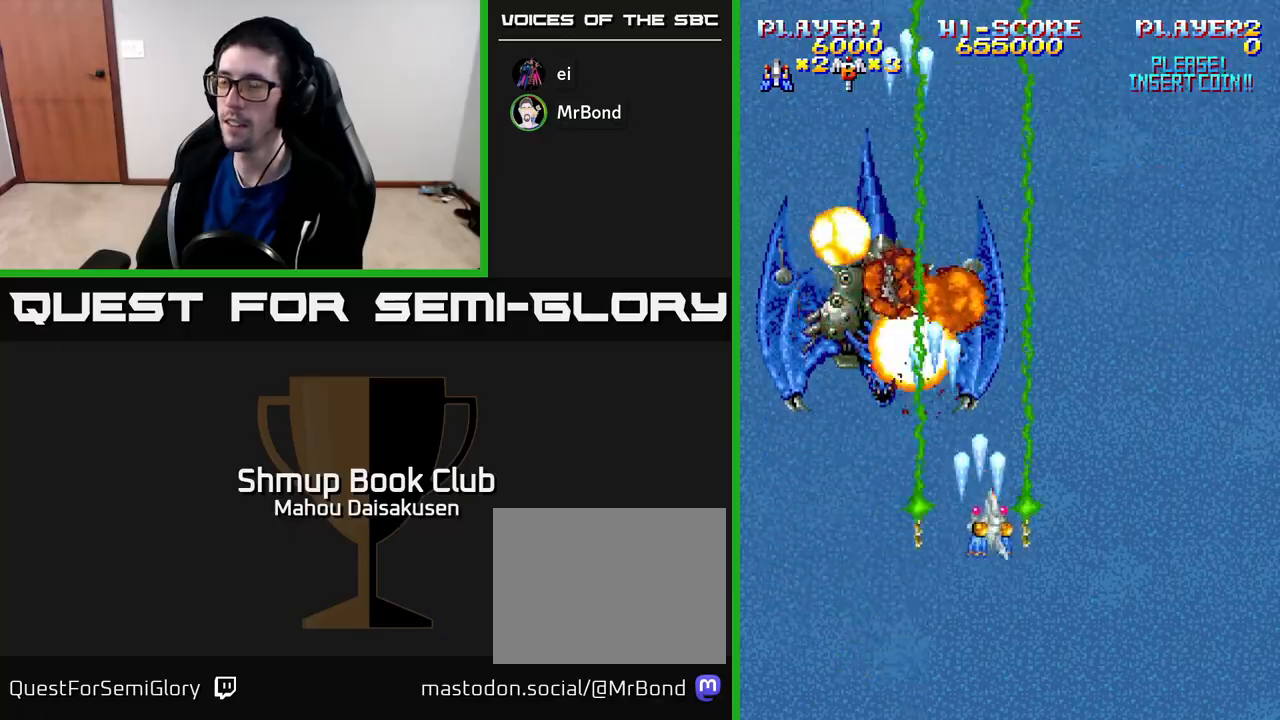
{"buttons": ["A", "DPAD_RIGHT"], "right_stick": "center", "events": []}
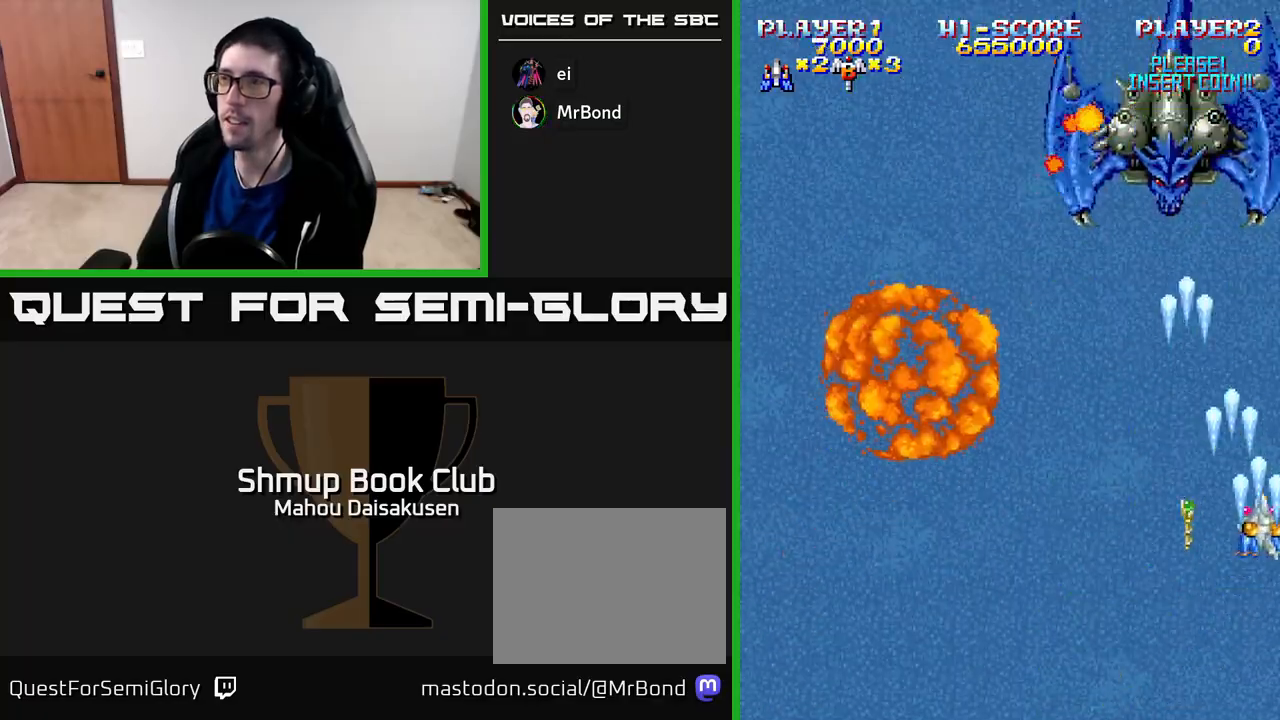
{"buttons": ["A"], "right_stick": "center", "events": [[33, "DPAD_RIGHT", "up"], [83, "DPAD_LEFT", "down"], [100, "DPAD_UP", "down"], [217, "DPAD_LEFT", "up"], [317, "DPAD_UP", "up"], [367, "DPAD_LEFT", "down"], [450, "DPAD_LEFT", "up"]]}
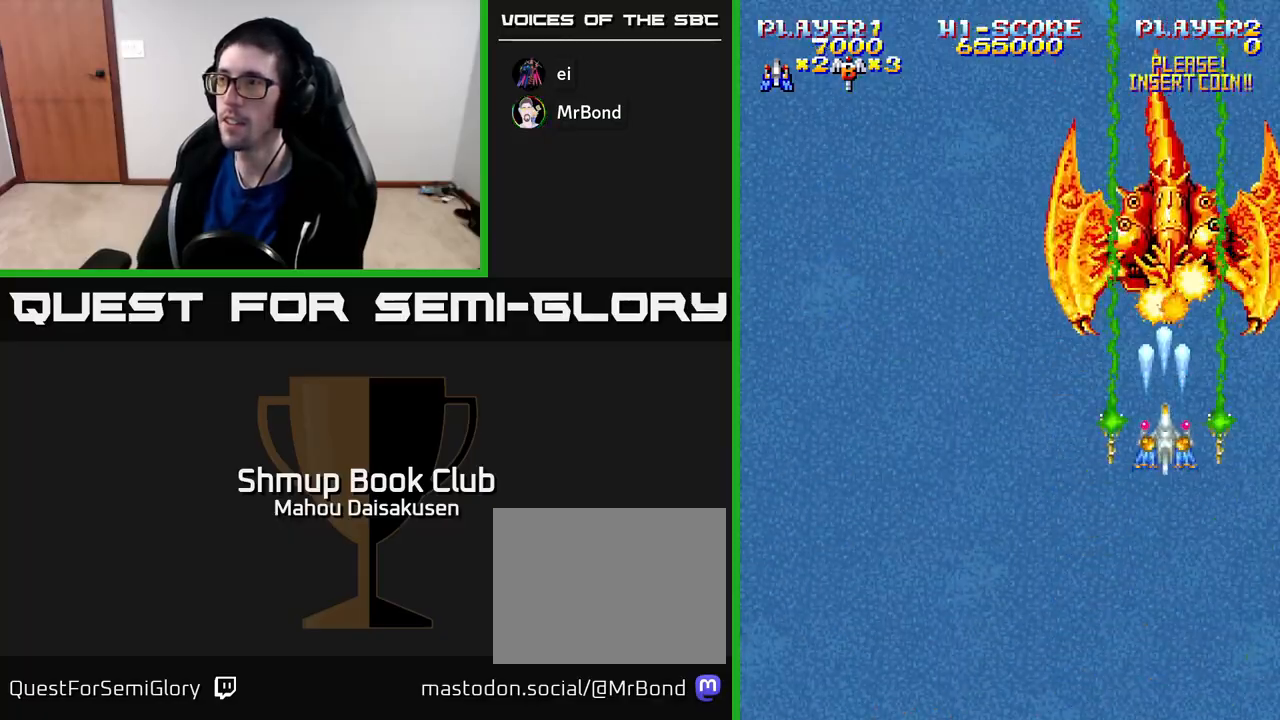
{"buttons": ["A"], "right_stick": "center", "events": [[367, "DPAD_DOWN", "down"], [433, "DPAD_DOWN", "up"]]}
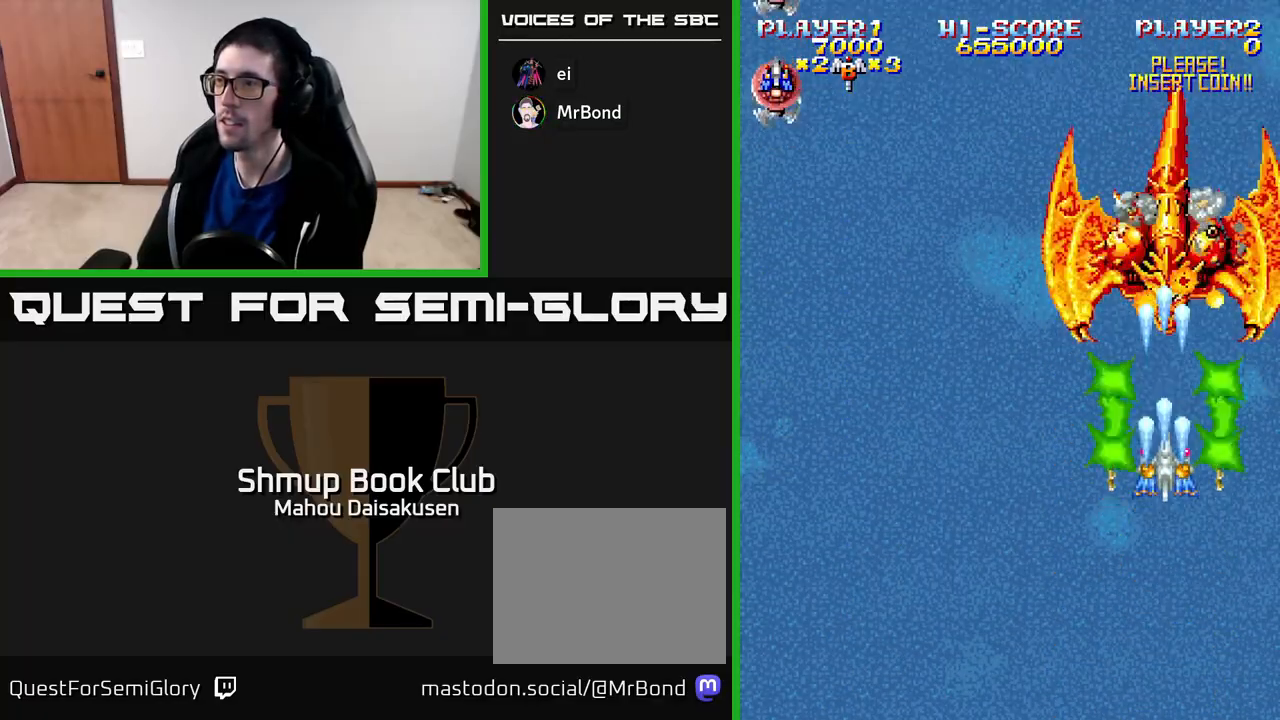
{"buttons": ["A", "DPAD_DOWN", "DPAD_LEFT"], "right_stick": "center", "events": [[133, "DPAD_DOWN", "down"], [350, "DPAD_LEFT", "down"]]}
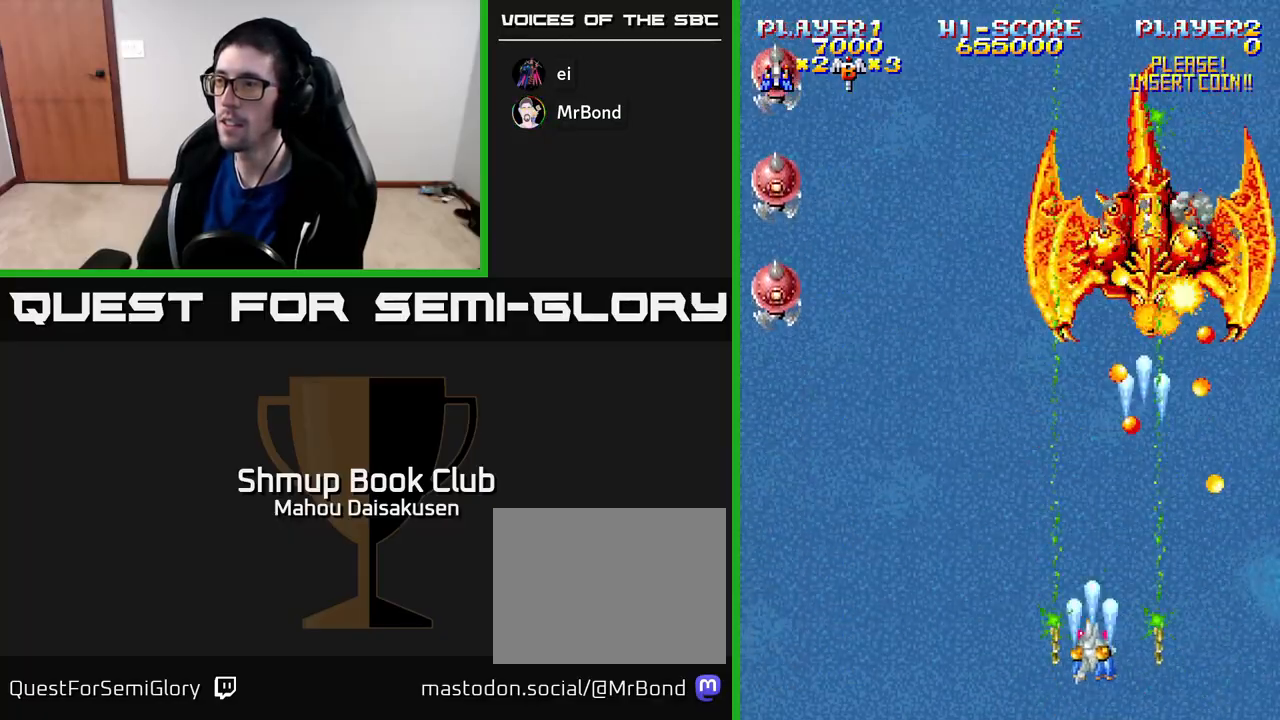
{"buttons": ["A", "DPAD_LEFT"], "right_stick": "center", "events": [[17, "DPAD_DOWN", "up"]]}
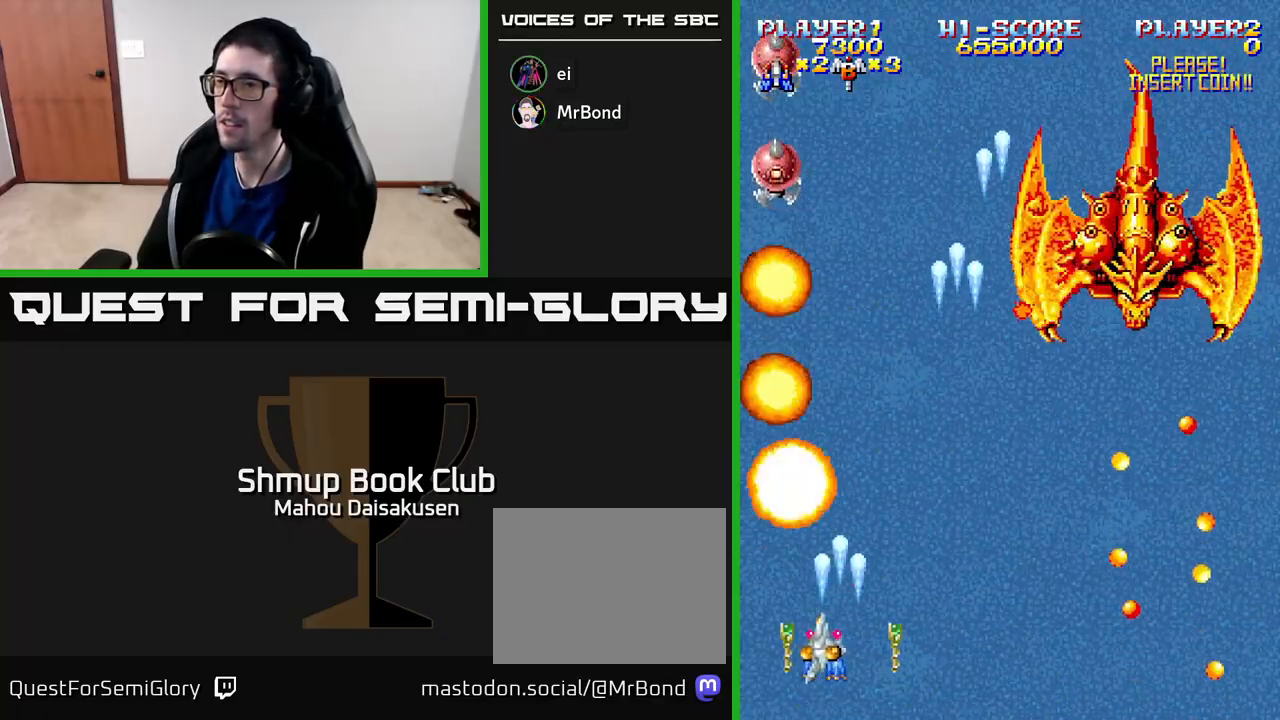
{"buttons": ["A", "DPAD_UP", "DPAD_RIGHT"], "right_stick": "center", "events": [[150, "DPAD_DOWN", "down"], [150, "DPAD_LEFT", "up"], [233, "DPAD_DOWN", "up"], [383, "DPAD_RIGHT", "down"], [383, "DPAD_UP", "down"]]}
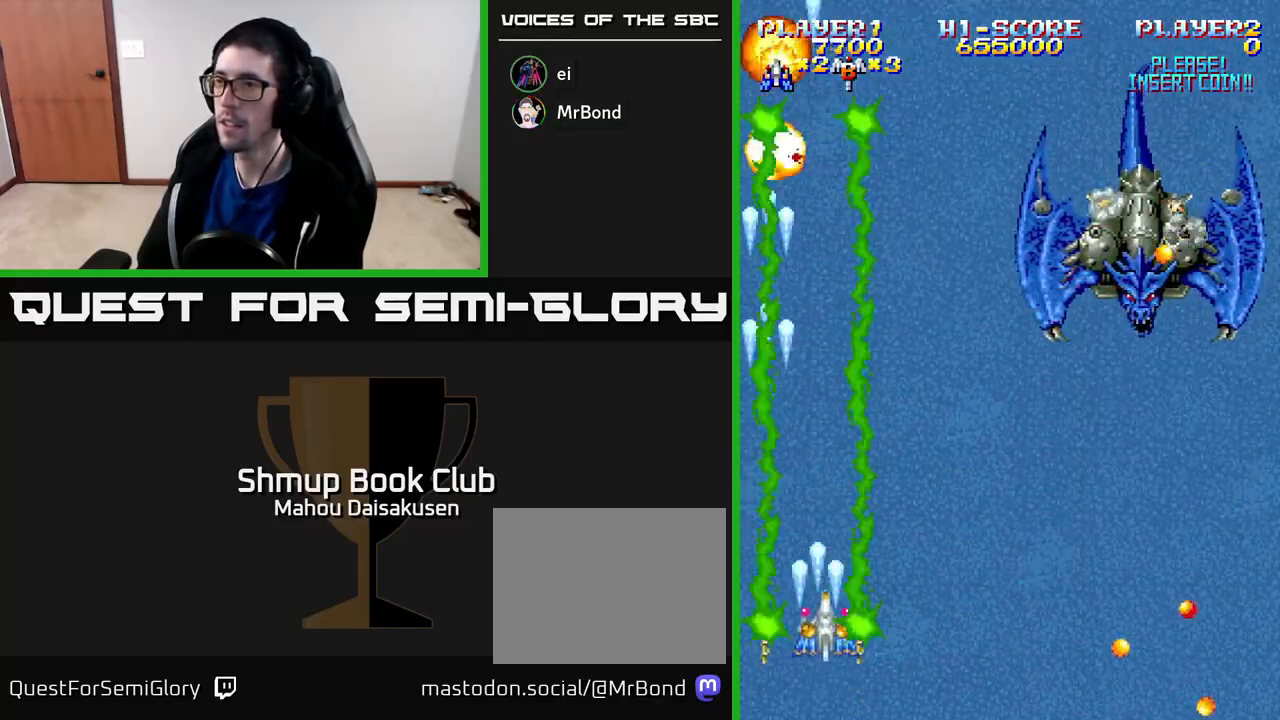
{"buttons": ["A", "DPAD_RIGHT"], "right_stick": "center", "events": [[100, "DPAD_UP", "up"]]}
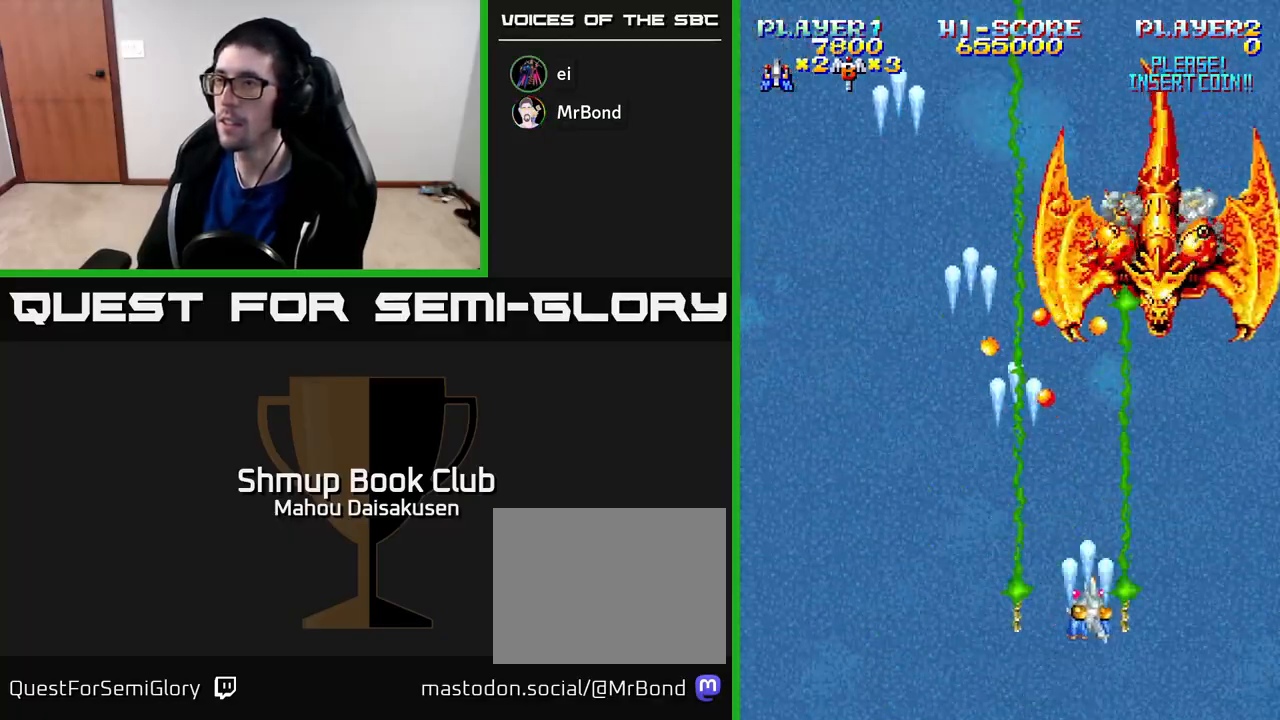
{"buttons": ["A"], "right_stick": "center", "events": [[117, "DPAD_UP", "down"], [167, "DPAD_RIGHT", "up"], [267, "DPAD_RIGHT", "down"], [350, "DPAD_RIGHT", "up"], [383, "DPAD_UP", "up"]]}
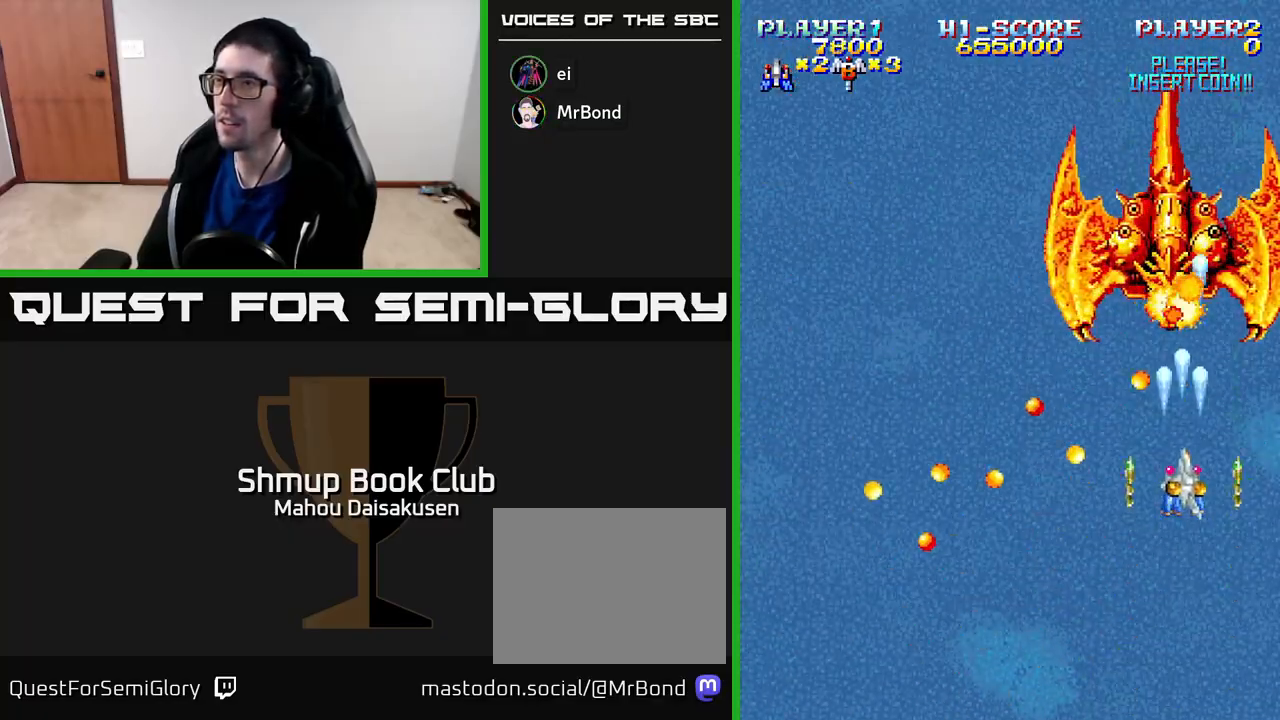
{"buttons": ["A"], "right_stick": "center", "events": [[50, "DPAD_DOWN", "down"], [233, "DPAD_DOWN", "up"]]}
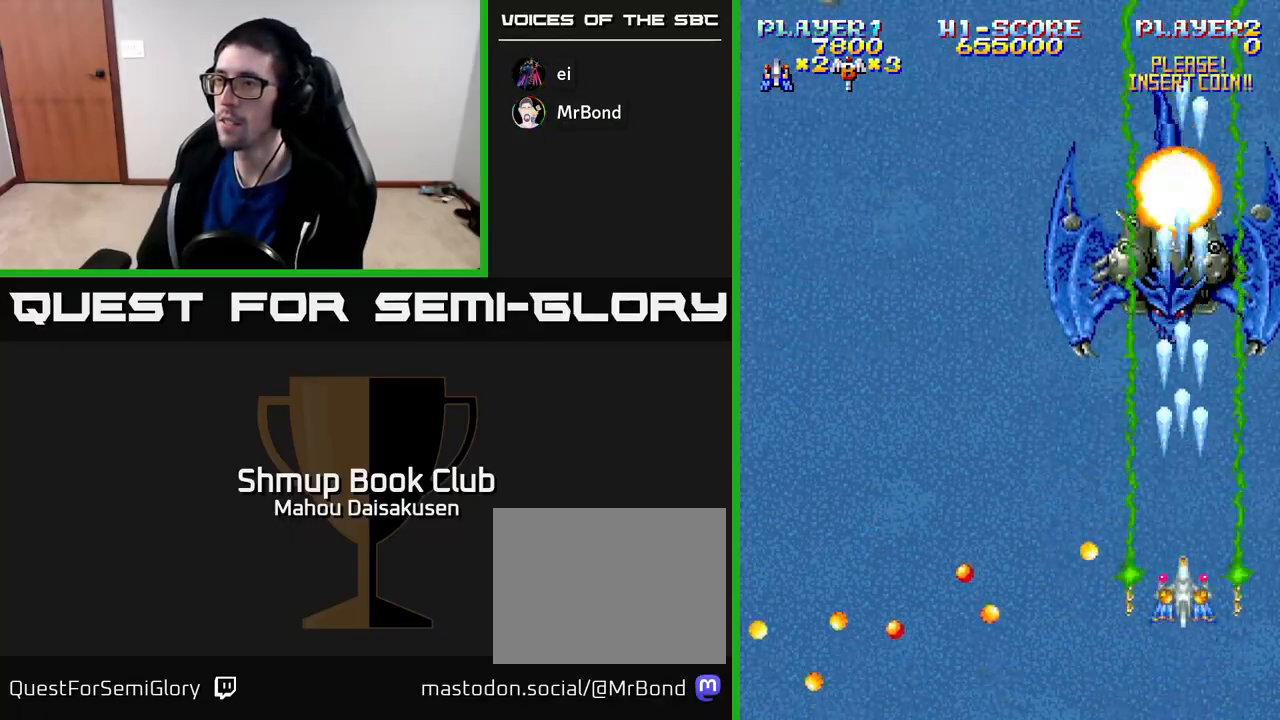
{"buttons": ["A", "DPAD_LEFT"], "right_stick": "center", "events": [[483, "DPAD_LEFT", "down"]]}
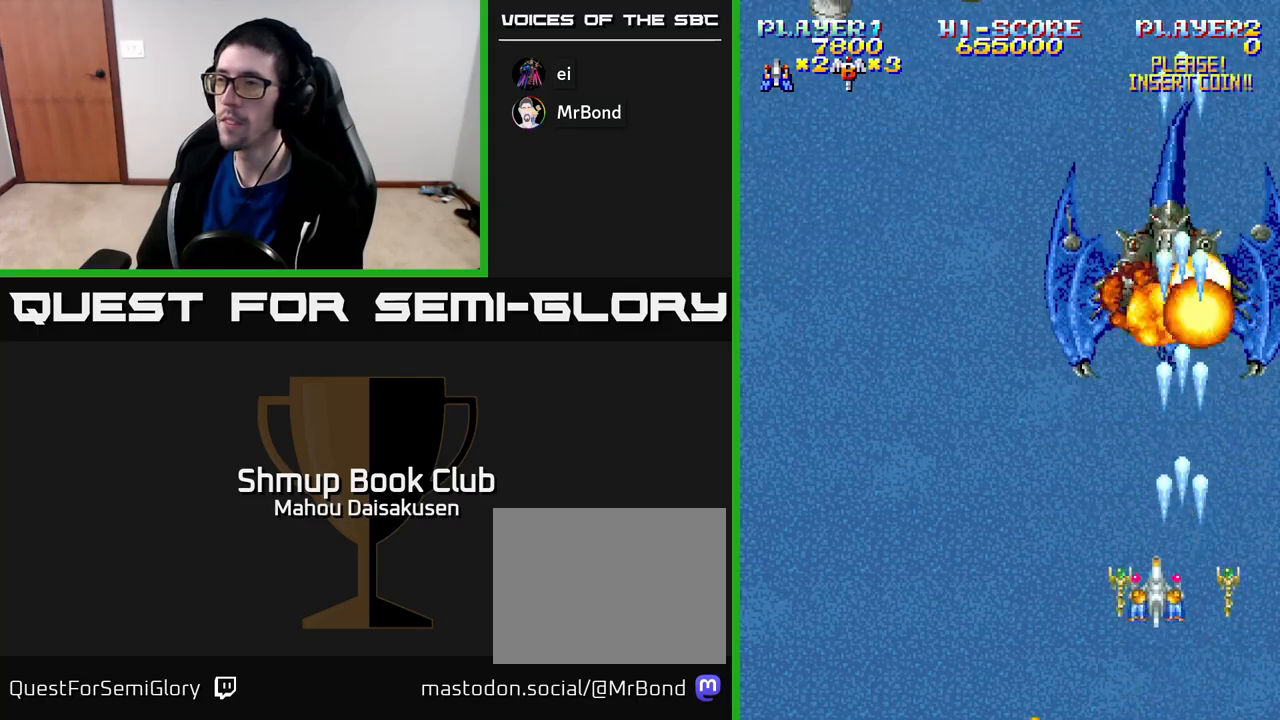
{"buttons": ["A", "DPAD_LEFT"], "right_stick": "center", "events": [[100, "DPAD_UP", "down"], [350, "DPAD_UP", "up"]]}
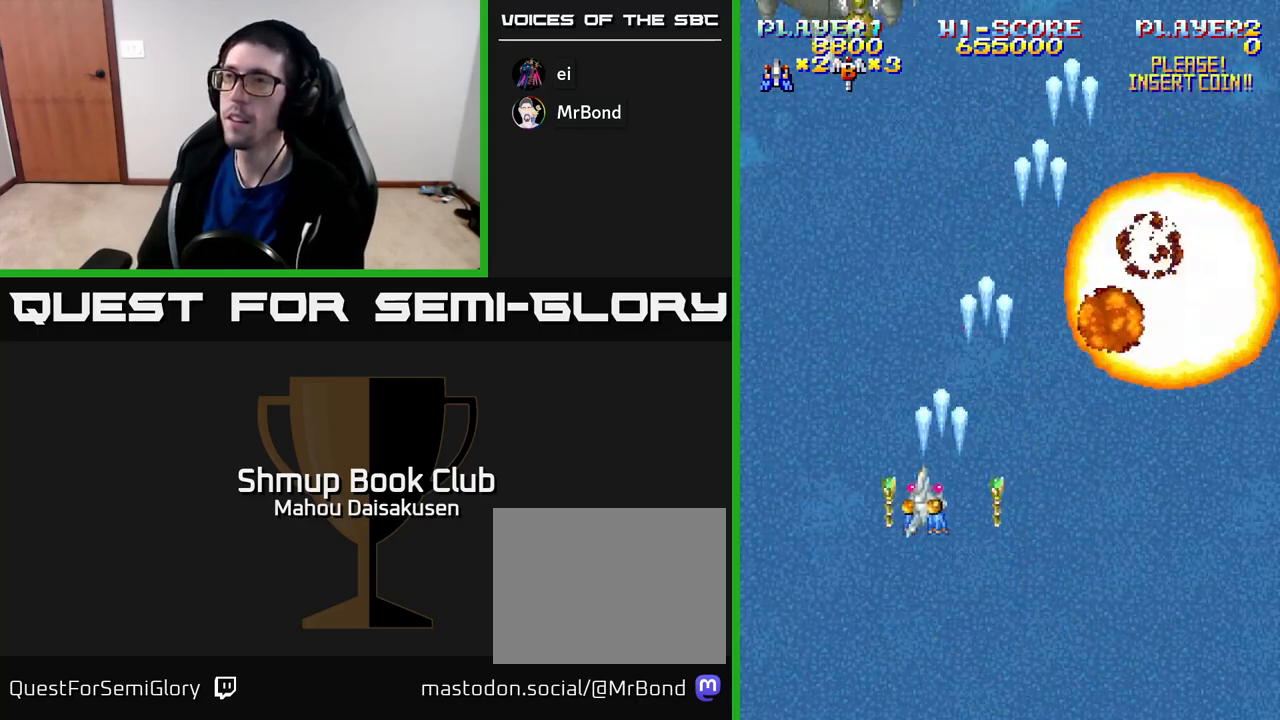
{"buttons": ["A", "DPAD_UP", "DPAD_RIGHT"], "right_stick": "center", "events": [[217, "DPAD_UP", "down"], [233, "DPAD_LEFT", "up"], [400, "DPAD_RIGHT", "down"]]}
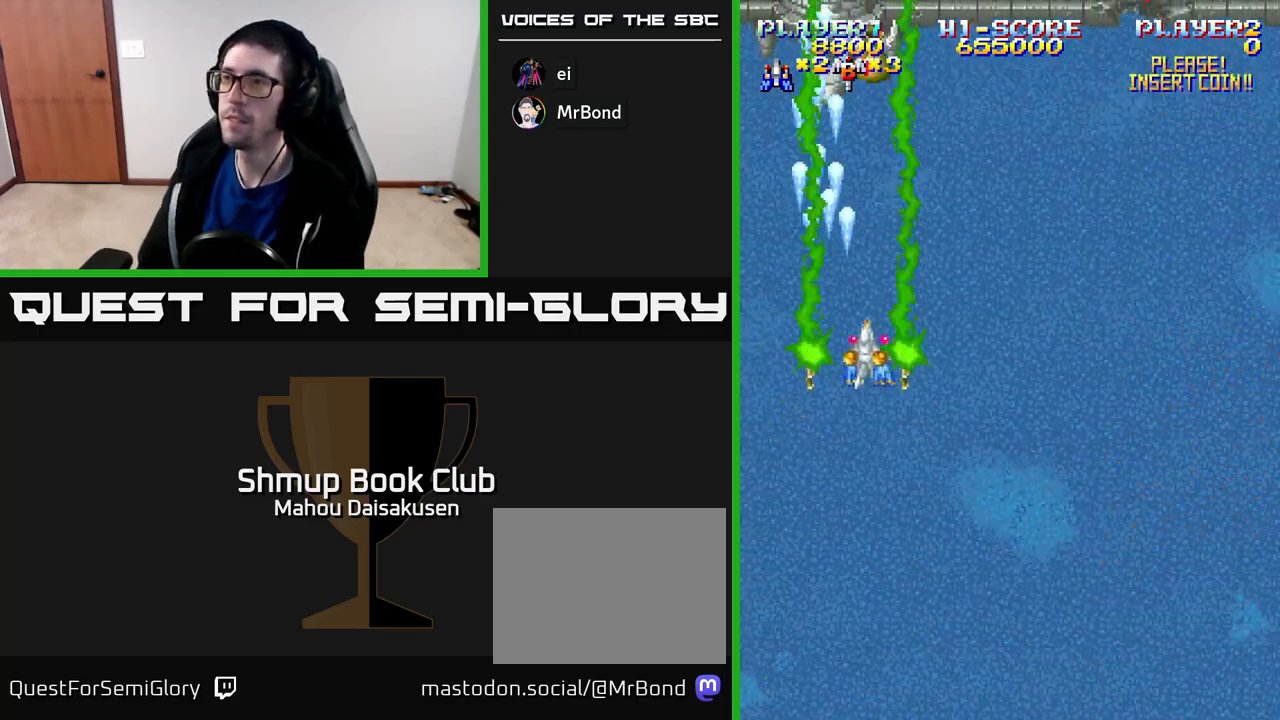
{"buttons": ["A"], "right_stick": "center", "events": [[300, "DPAD_RIGHT", "up"], [333, "DPAD_UP", "up"]]}
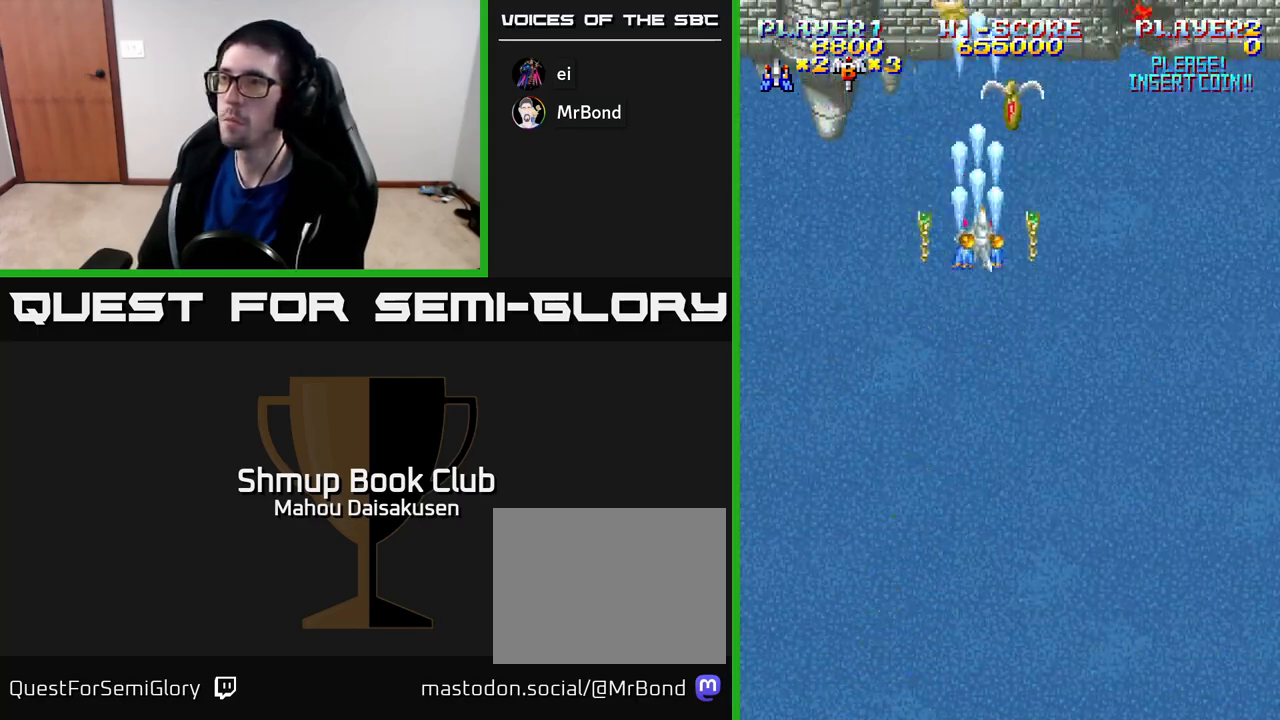
{"buttons": ["A", "DPAD_DOWN", "DPAD_RIGHT"], "right_stick": "center", "events": [[117, "DPAD_RIGHT", "down"], [167, "DPAD_DOWN", "down"], [183, "DPAD_RIGHT", "up"], [200, "DPAD_DOWN", "up"], [300, "DPAD_RIGHT", "down"], [500, "DPAD_DOWN", "down"]]}